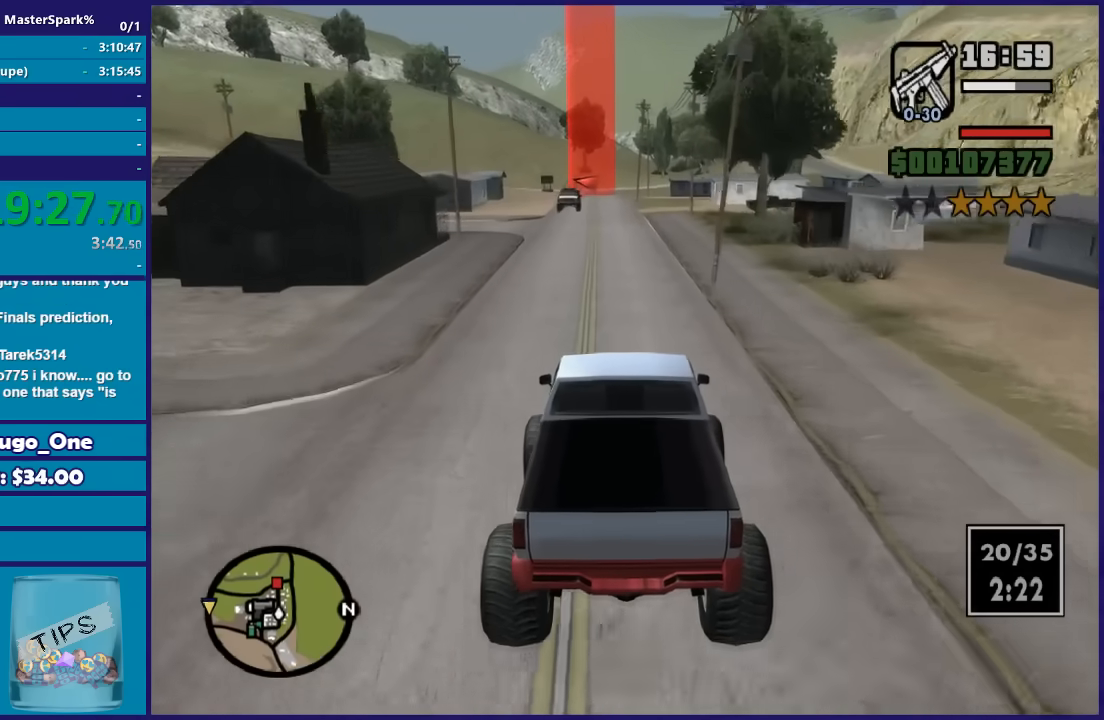
Gameplay with a controller (Xbox layout); each line is a JSON object with the inputs held at the frame after it. "events" lists button and stick changes between this image and that frame as [ms after this image, input, new state], when the widget could be followed in between. This document gives stick clicks only as held states, not as events.
{"buttons": ["R2"], "left_stick": "right", "right_stick": "down", "events": [[67, "left_stick", "right"], [201, "left_stick", "center"], [301, "left_stick", "left"], [401, "left_stick", "center"], [468, "left_stick", "right"]]}
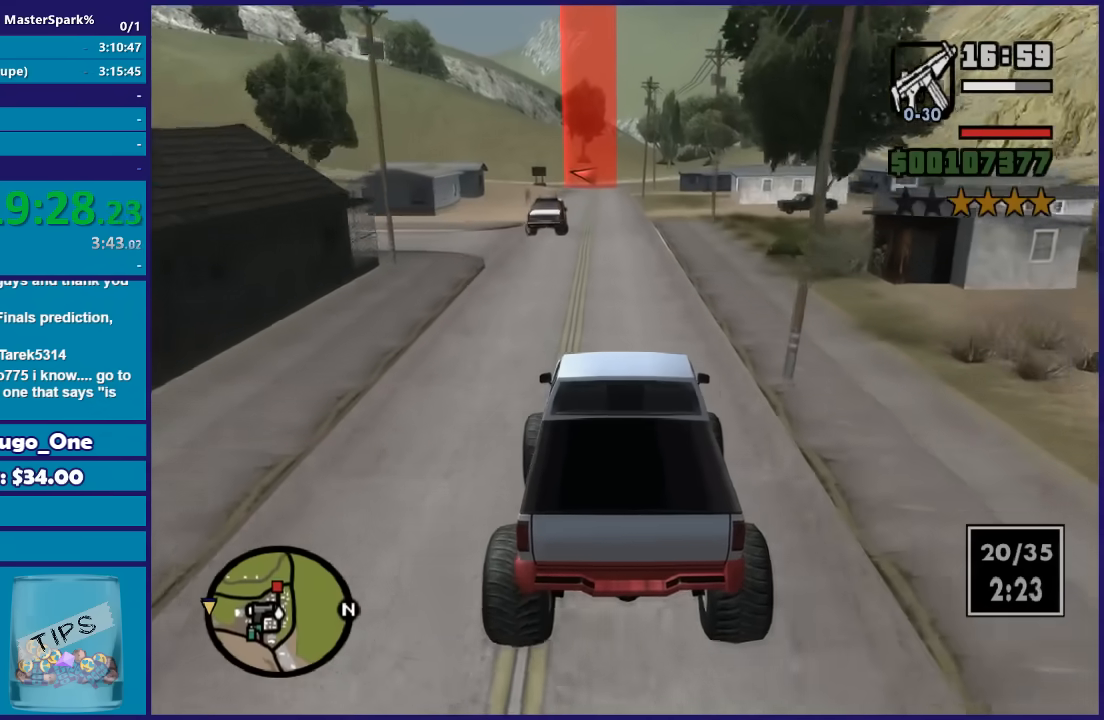
{"buttons": ["R2"], "left_stick": "center", "right_stick": "down", "events": [[67, "left_stick", "center"], [267, "left_stick", "right"], [400, "left_stick", "center"]]}
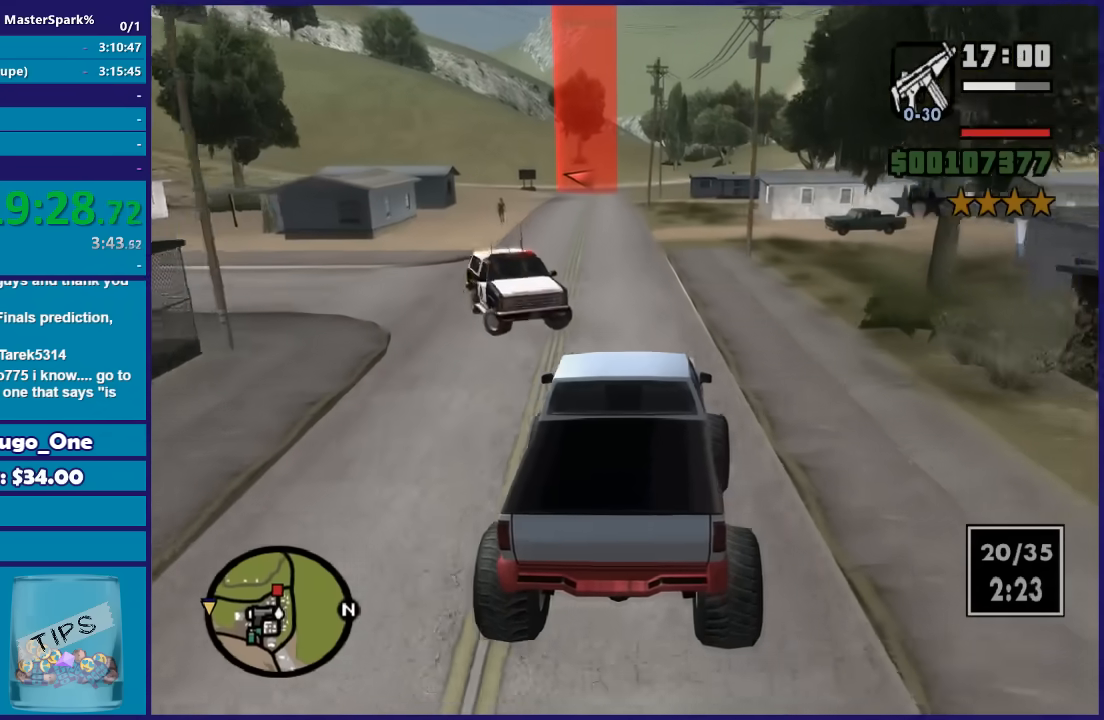
{"buttons": ["R2"], "left_stick": "left", "right_stick": "down", "events": [[234, "left_stick", "left"]]}
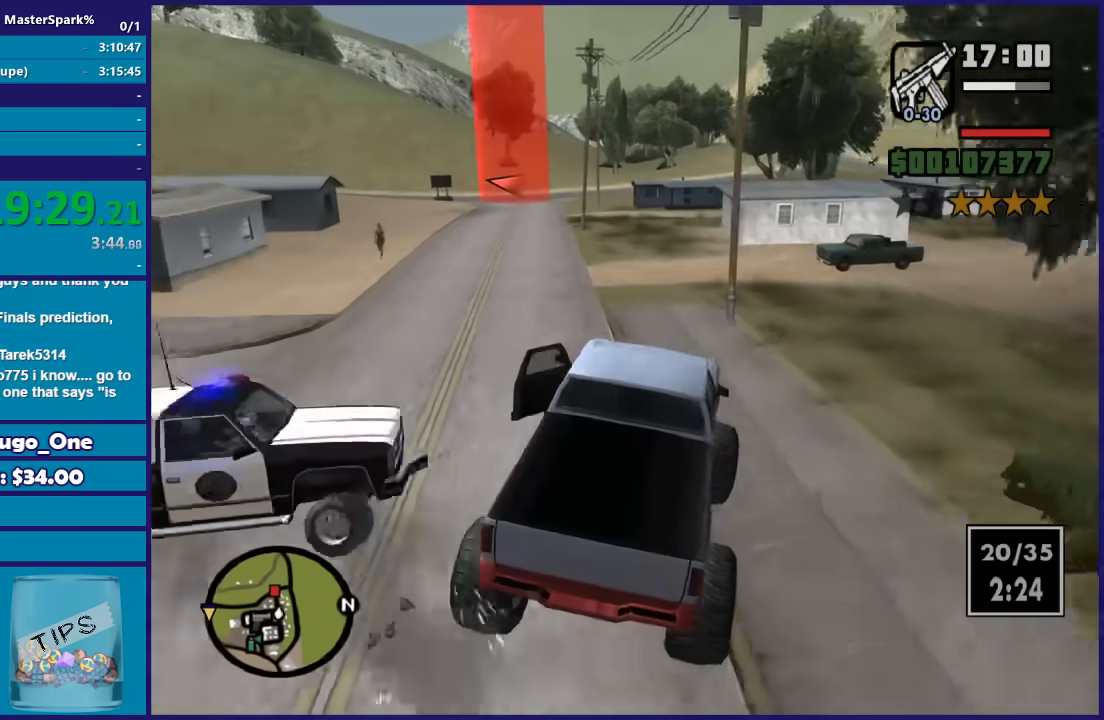
{"buttons": ["R2"], "left_stick": "left", "right_stick": "down", "events": []}
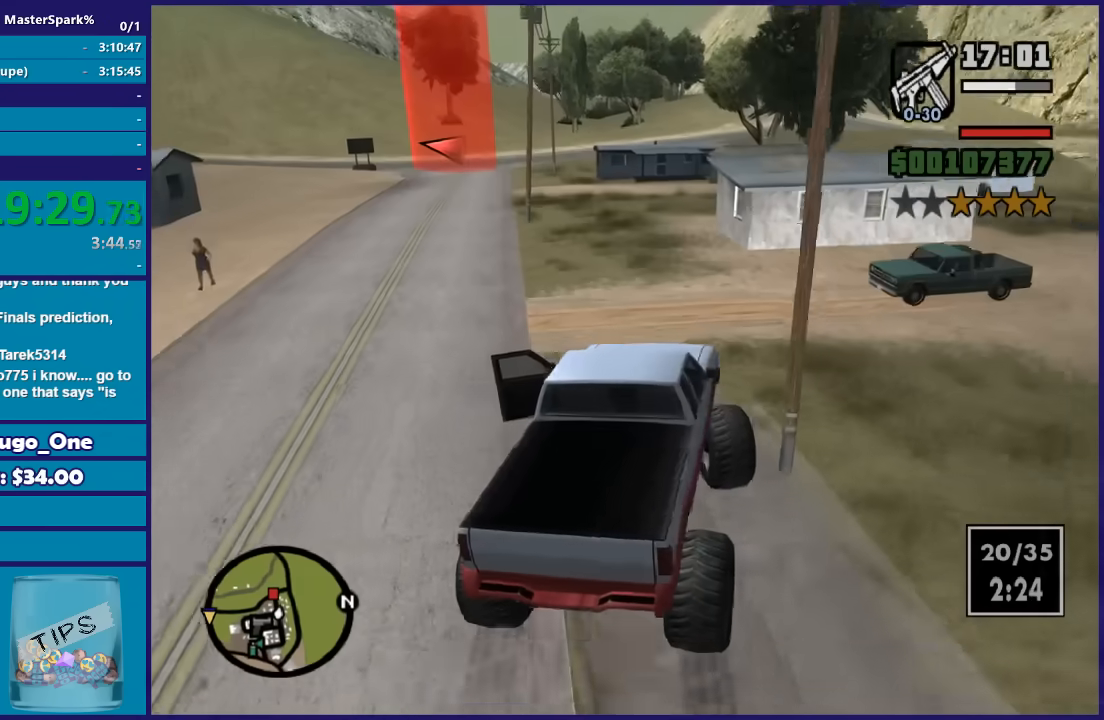
{"buttons": ["R2"], "left_stick": "left", "right_stick": "down", "events": [[234, "left_stick", "right"], [401, "left_stick", "left"]]}
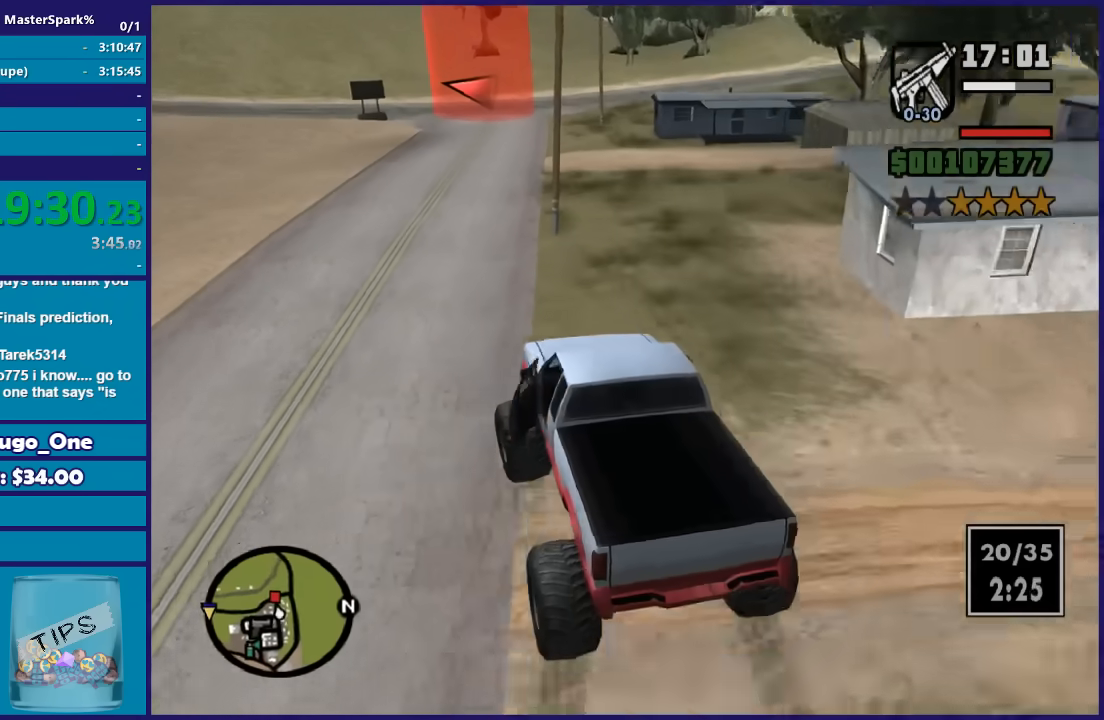
{"buttons": ["R2"], "left_stick": "right", "right_stick": "down-right", "events": [[167, "left_stick", "down-left"], [267, "left_stick", "right"], [467, "right_stick", "down-right"]]}
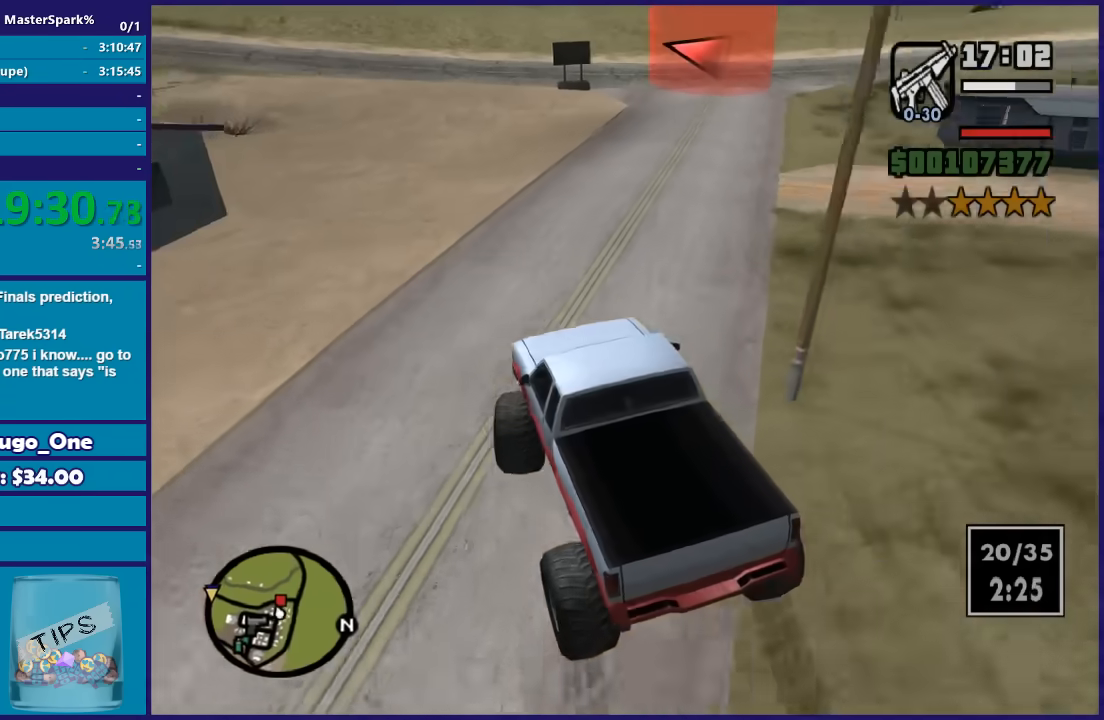
{"buttons": ["R2"], "left_stick": "center", "right_stick": "down-right", "events": [[468, "left_stick", "center"]]}
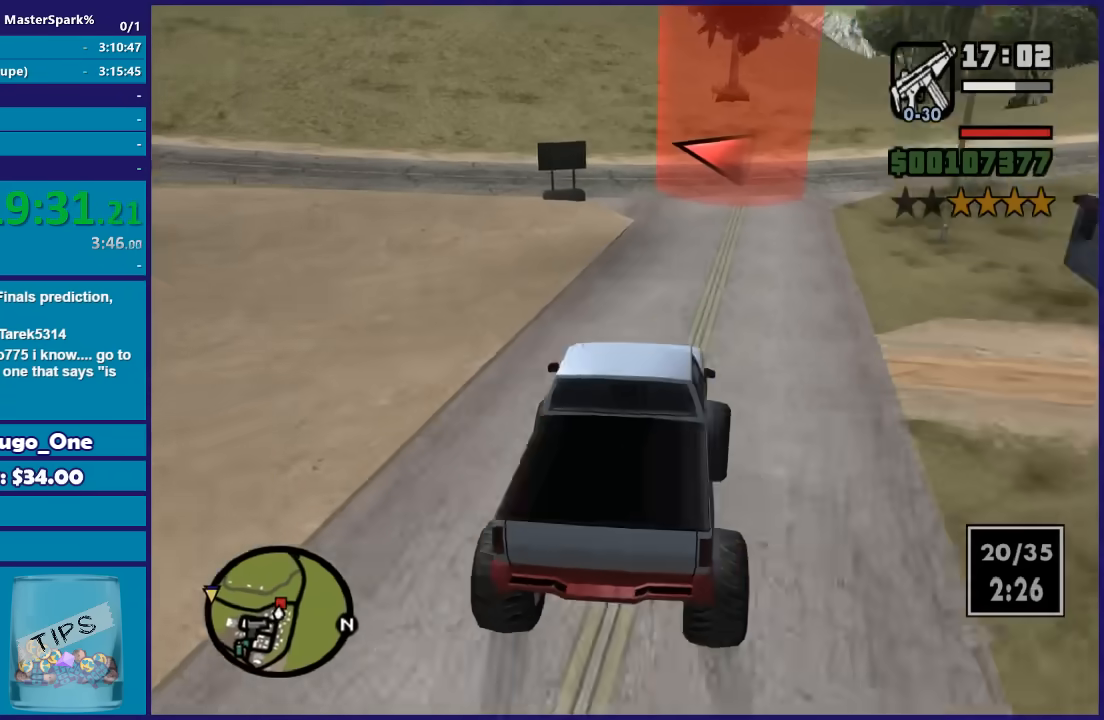
{"buttons": ["R2"], "left_stick": "left", "right_stick": "down", "events": [[100, "left_stick", "left"], [334, "left_stick", "right"], [334, "right_stick", "down"], [400, "left_stick", "left"]]}
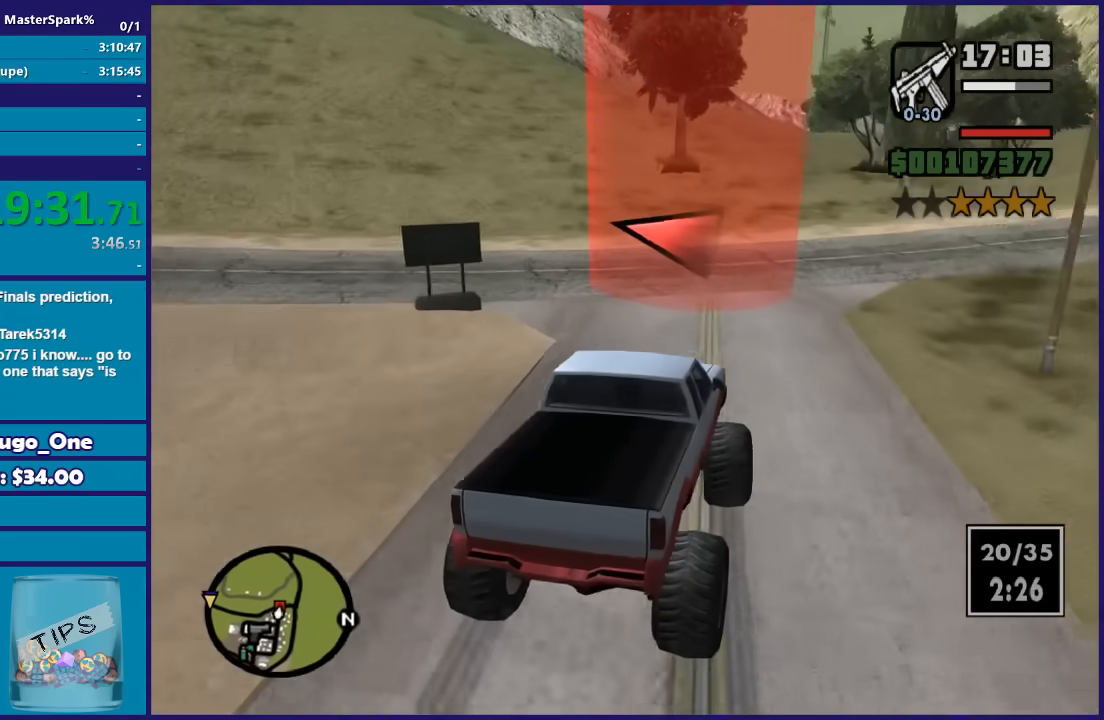
{"buttons": ["R2"], "left_stick": "left", "right_stick": "down", "events": [[167, "left_stick", "center"], [401, "left_stick", "left"]]}
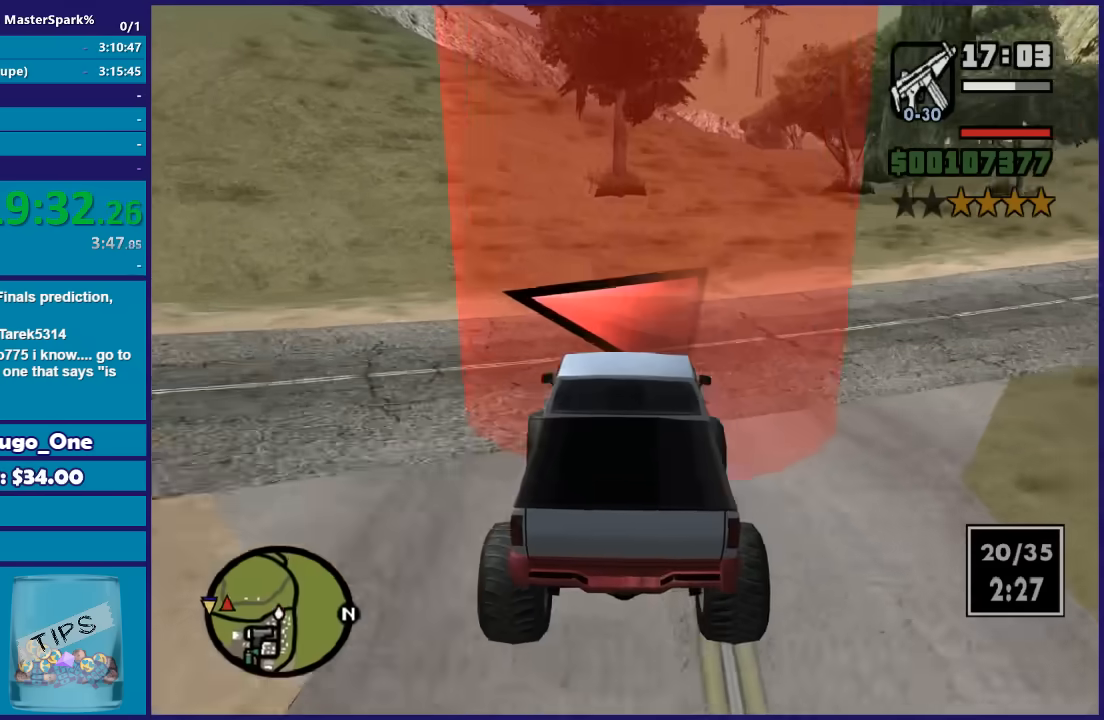
{"buttons": ["R2"], "left_stick": "left", "right_stick": "down-left", "events": [[100, "right_stick", "down-left"]]}
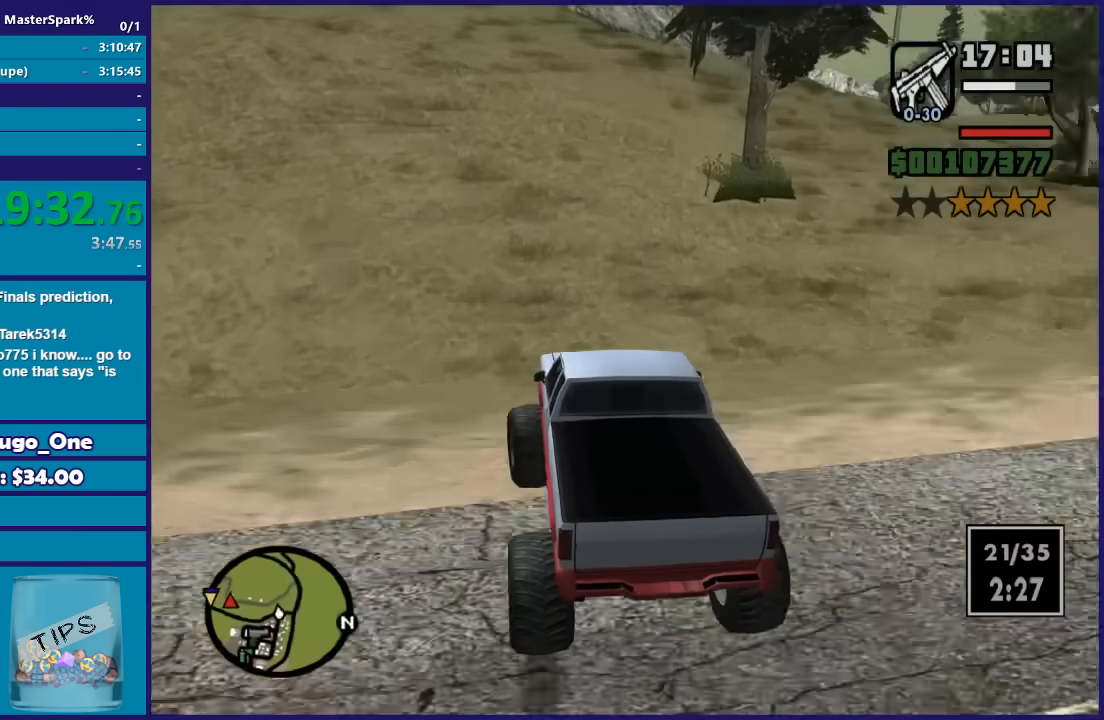
{"buttons": ["R2"], "left_stick": "up-left", "right_stick": "down-left", "events": [[167, "left_stick", "center"], [401, "left_stick", "left"], [501, "left_stick", "up-left"]]}
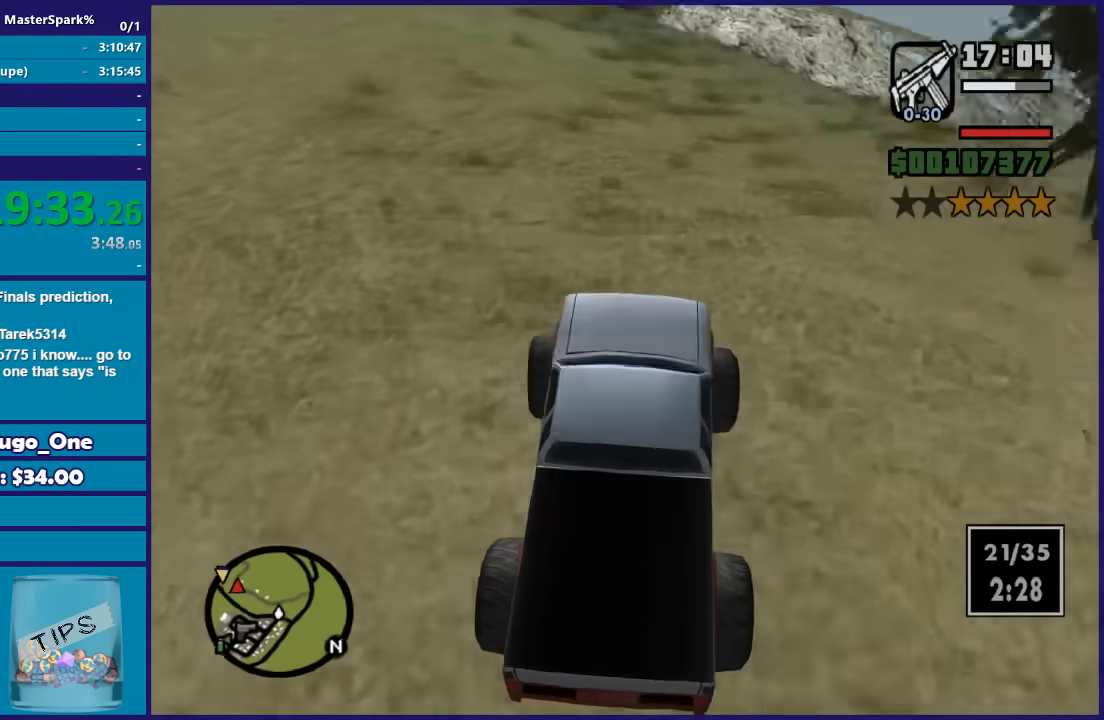
{"buttons": ["R2"], "left_stick": "up-left", "right_stick": "down-left", "events": []}
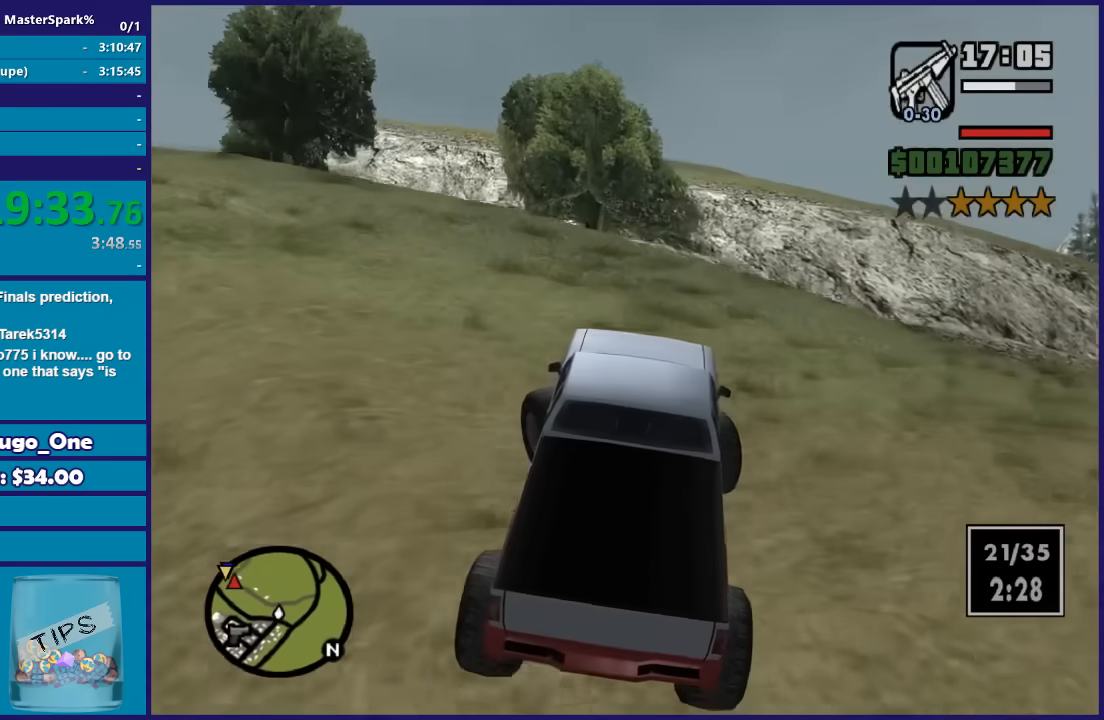
{"buttons": ["R2"], "left_stick": "left", "right_stick": "down-left", "events": [[34, "left_stick", "left"]]}
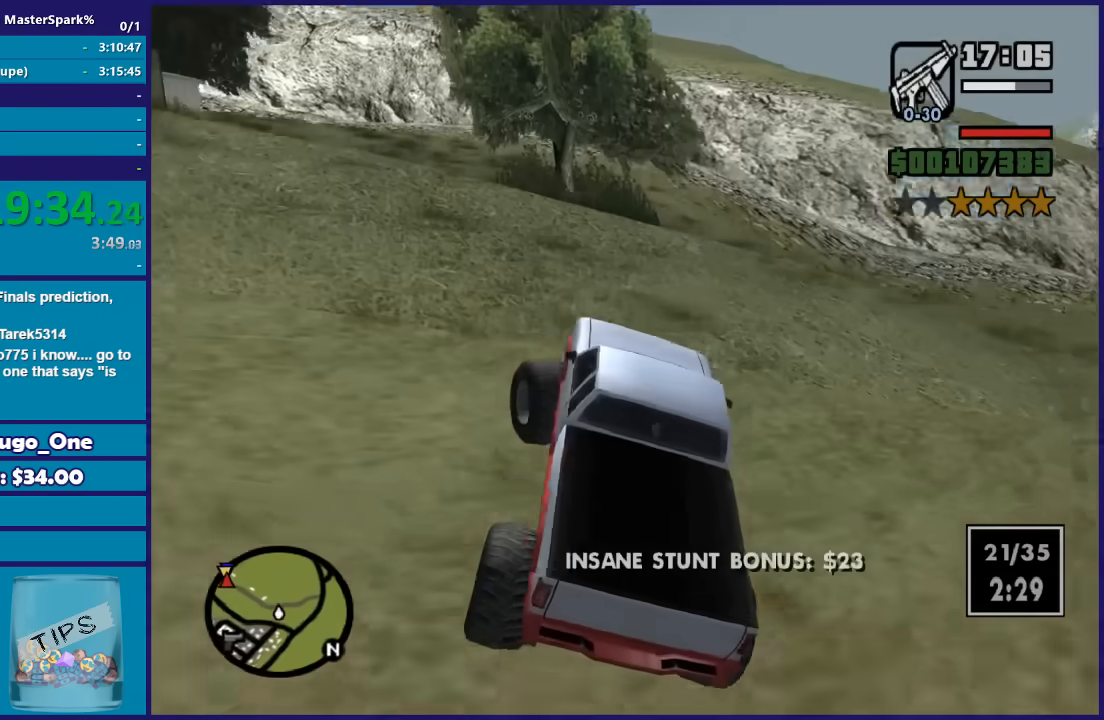
{"buttons": ["R2"], "left_stick": "up-left", "right_stick": "down-left"}
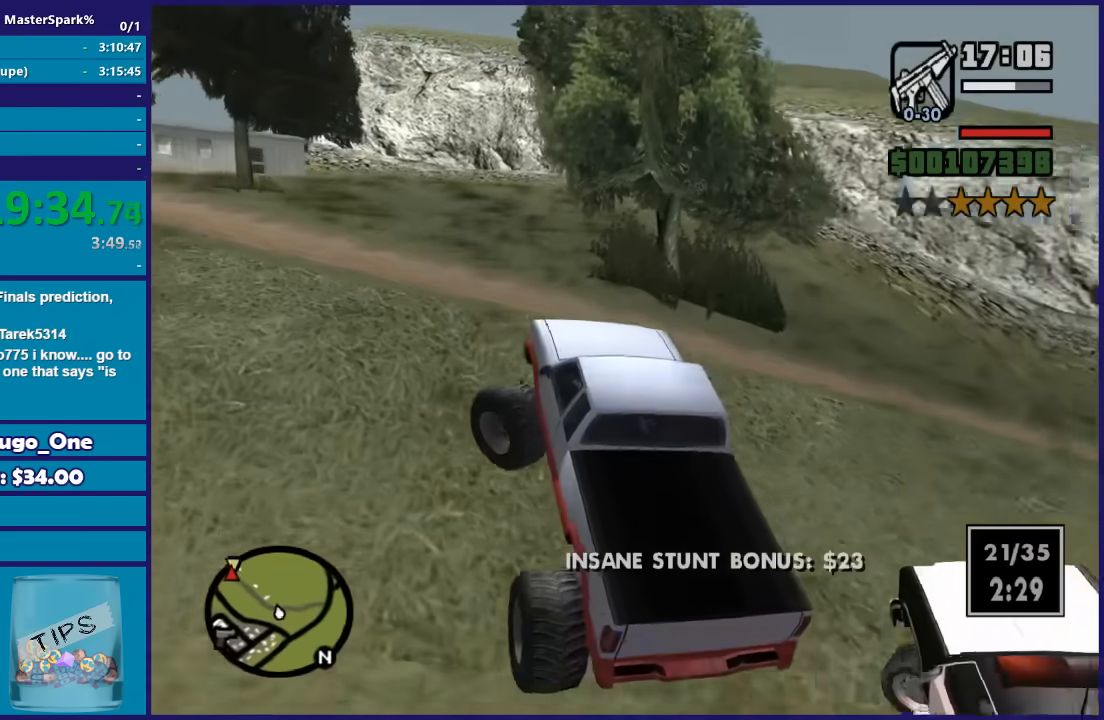
{"buttons": ["R2"], "left_stick": "left", "right_stick": "down-left"}
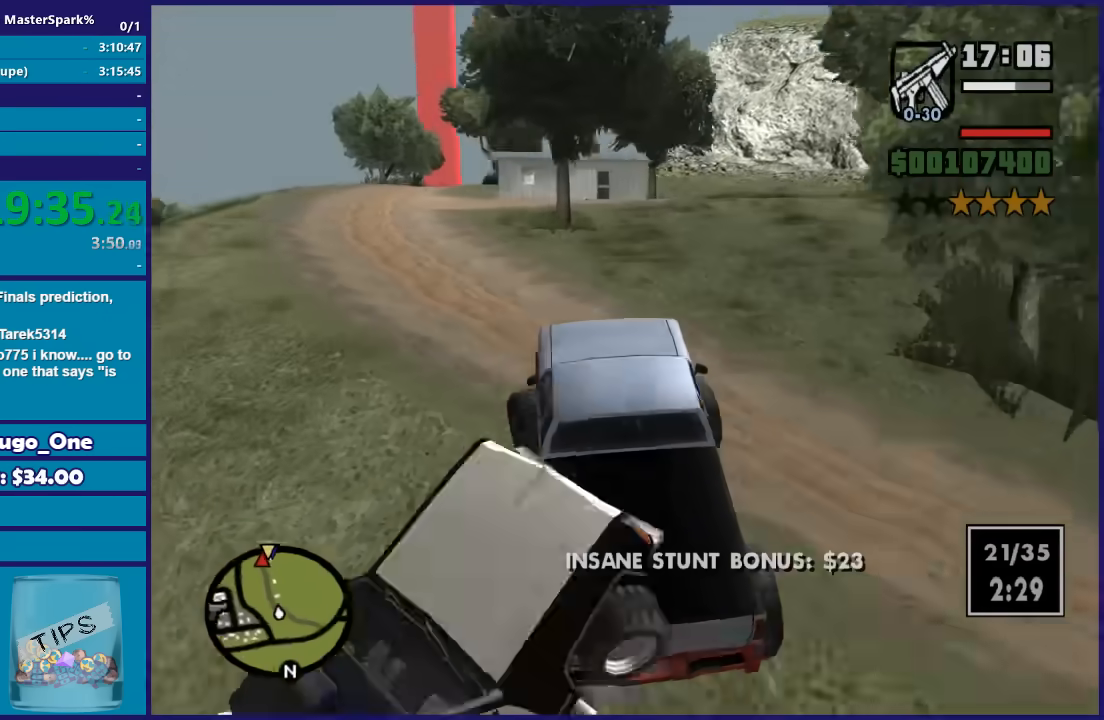
{"buttons": ["R2"], "left_stick": "right", "right_stick": "down-left", "events": [[100, "left_stick", "center"], [300, "left_stick", "right"]]}
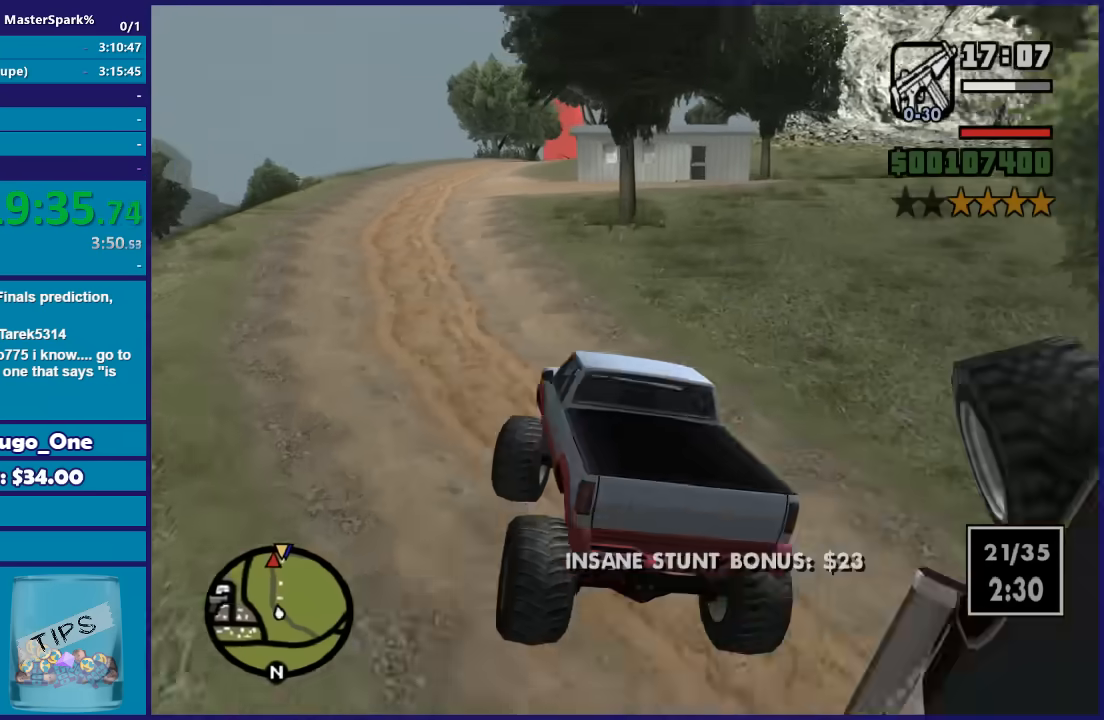
{"buttons": ["R2"], "left_stick": "left", "right_stick": "down-left", "events": [[201, "left_stick", "center"], [267, "left_stick", "left"]]}
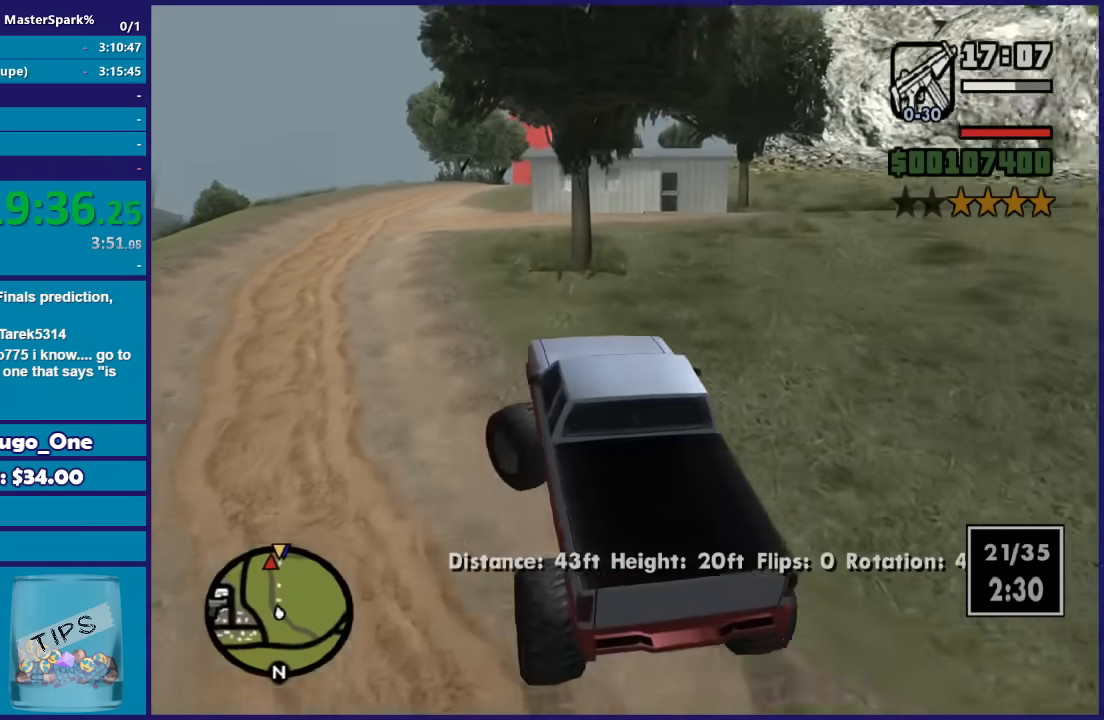
{"buttons": ["R2"], "left_stick": "left", "right_stick": "down-left", "events": [[67, "left_stick", "center"], [267, "left_stick", "left"]]}
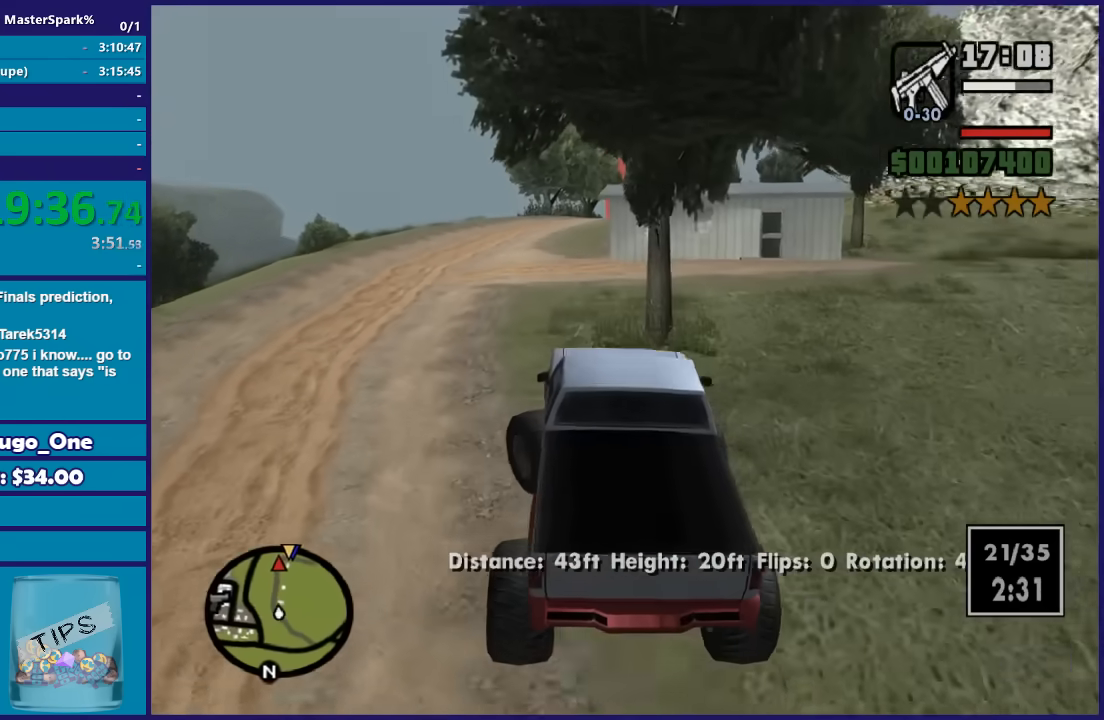
{"buttons": ["R2"], "left_stick": "center", "right_stick": "down", "events": [[334, "left_stick", "center"], [334, "right_stick", "down"]]}
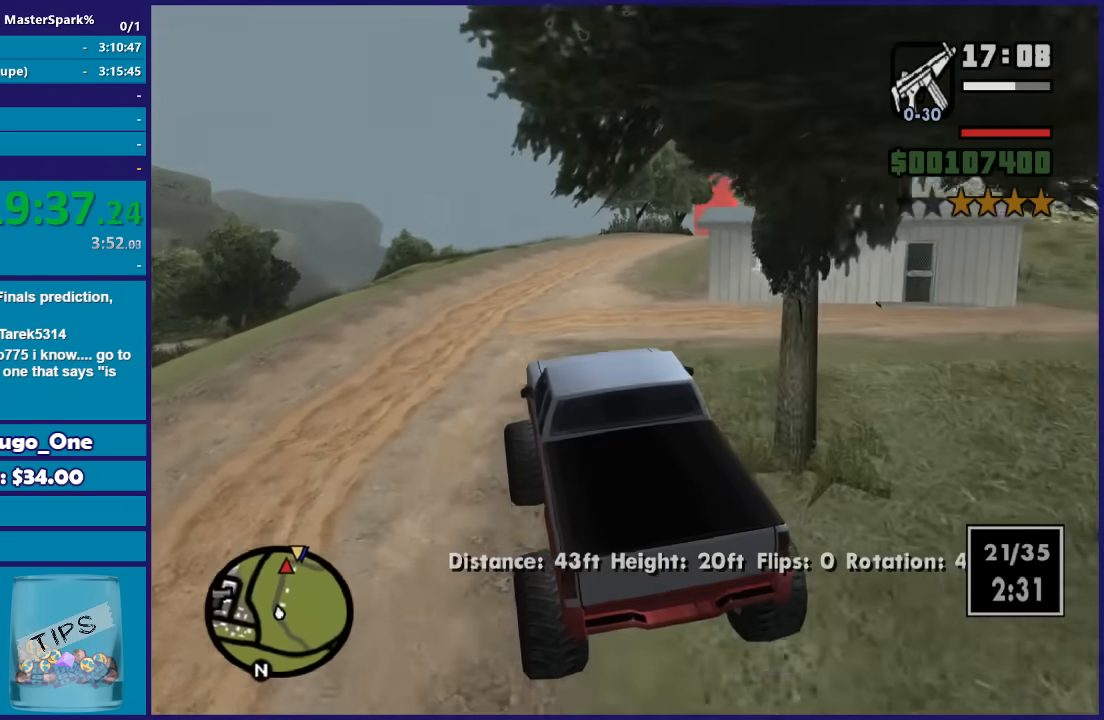
{"buttons": ["R2"], "left_stick": "center", "right_stick": "center", "events": [[133, "left_stick", "right"], [367, "left_stick", "center"], [500, "right_stick", "center"]]}
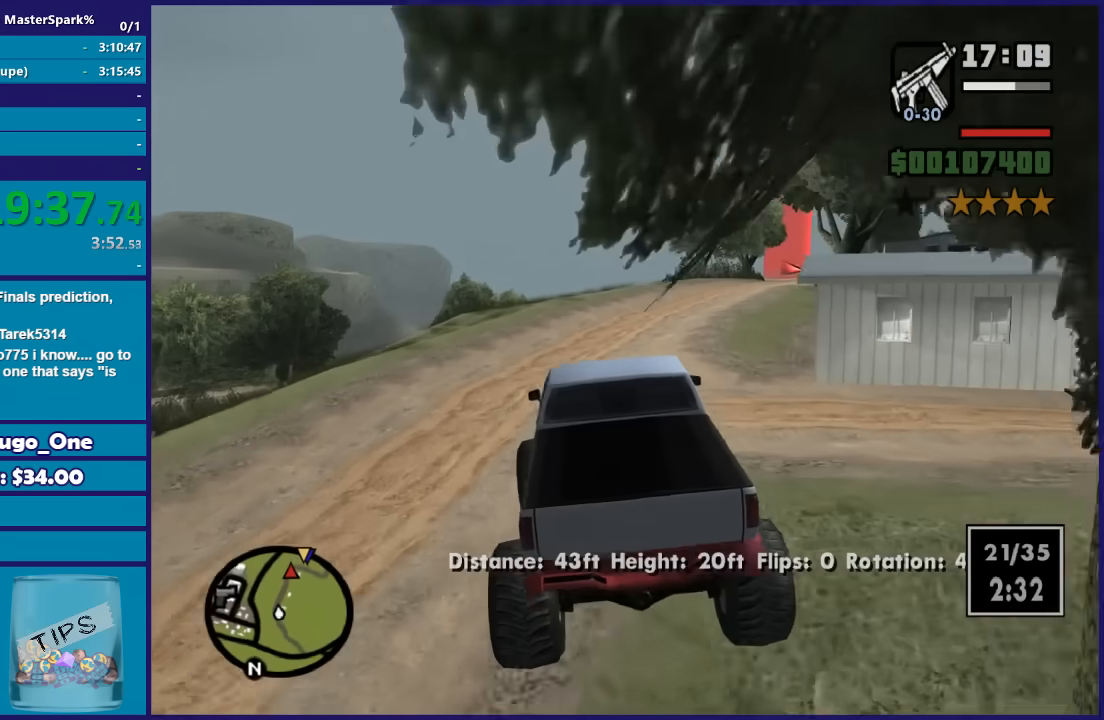
{"buttons": ["R2"], "left_stick": "center", "right_stick": "down", "events": [[134, "left_stick", "right"], [434, "left_stick", "center"], [501, "right_stick", "down"]]}